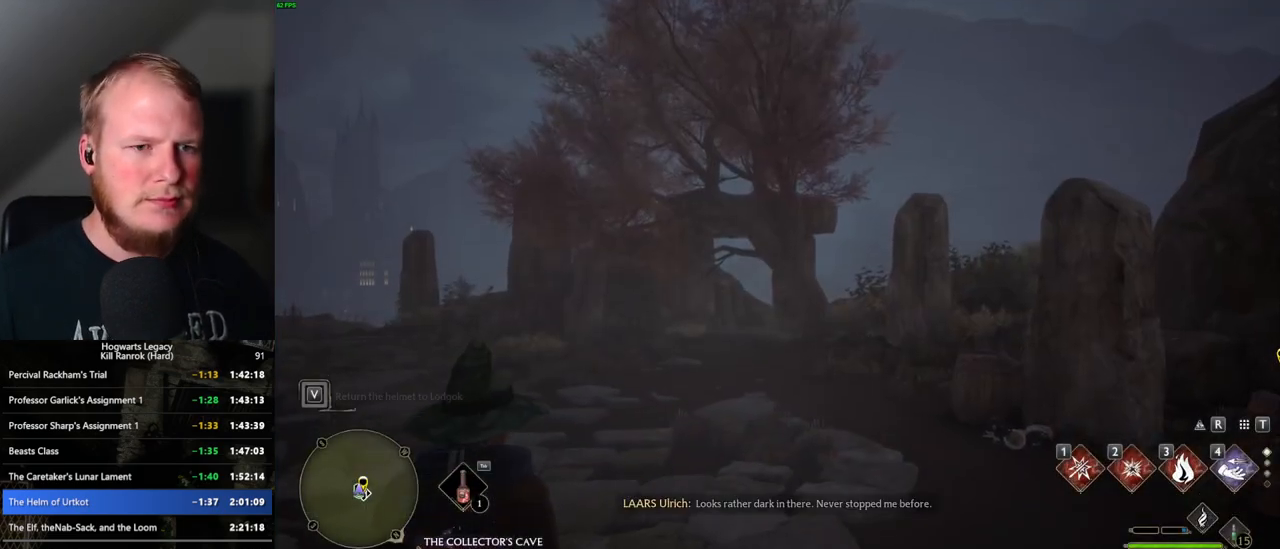
Gameplay with keyboard and mouse; each line is a JSON object with the keys and mouse buttons held at the frame after it. "events" lists presses ("down") and releases ("up") of ".", "/", "0", "1", "2", "3", "4", "5", "6", "7", "8", "9", "a", "alt_l", "alt_r", "b", "backslash", "backspace", "c", "caps_lock", "comma", "ctrl_l", "ctrl_r", "d", "e", "equals", "escape", "f", "f1", "f10", "f11", "f12", "f2", "f3", "f4", "f5", "f6", "f7", "f8", "f9", "g", "h", "i", "j", "k", "l", "lbracket", "m", "minus", "n", "o", "p", "q", "quote", "r", "rbracket", "return", "s", "semicolon", "shift_l", "shift_r", "space", "super", "t", "tab", "tilde", "u", "v", "w", "x", "y", "z", "mouse_left", "mouse_wheel", "mouse_right", "mouse_mb4" and "mouse_mb5" between this image and that frame as [ms after this image, input, new state], when the widget could be followed in between. "mouse_left", "mouse_wheel", "mouse_right", "mouse_mb4", "mouse_mb5" = the "left", "wheel", "right", "mb4", "mb5" buttons of the "mouse" list. No other keys are recorded. "wheel" means that the mouse wheel is clicked or scrolled. Mouse movement is not recorded.
{"keys": ["d"], "mouse": [], "events": [[267, "d", "down"]]}
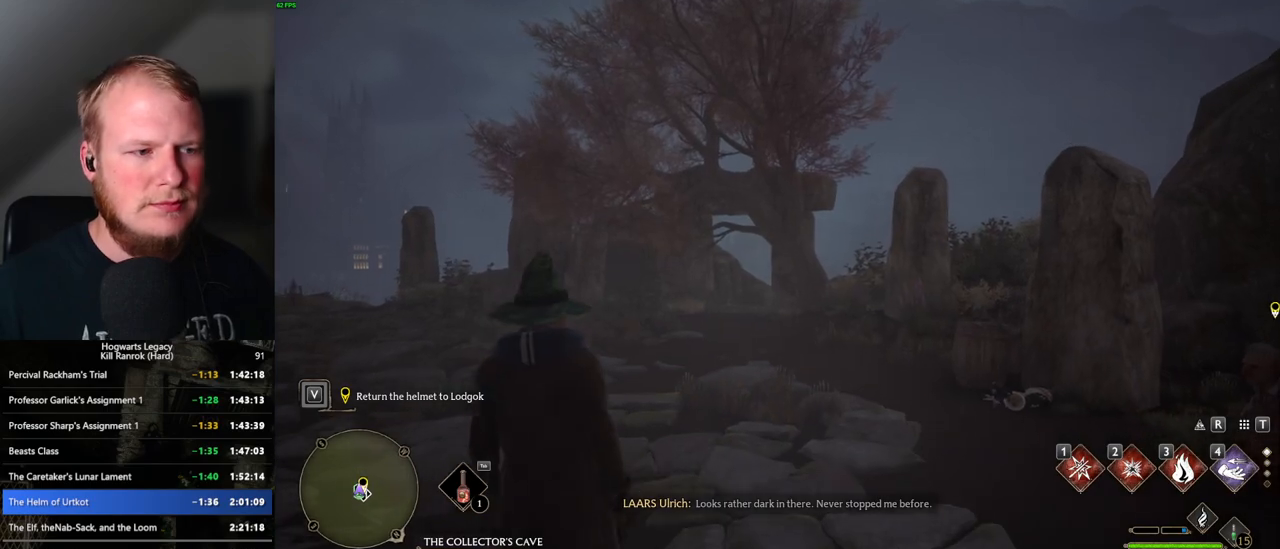
{"keys": ["d"], "mouse": [], "events": []}
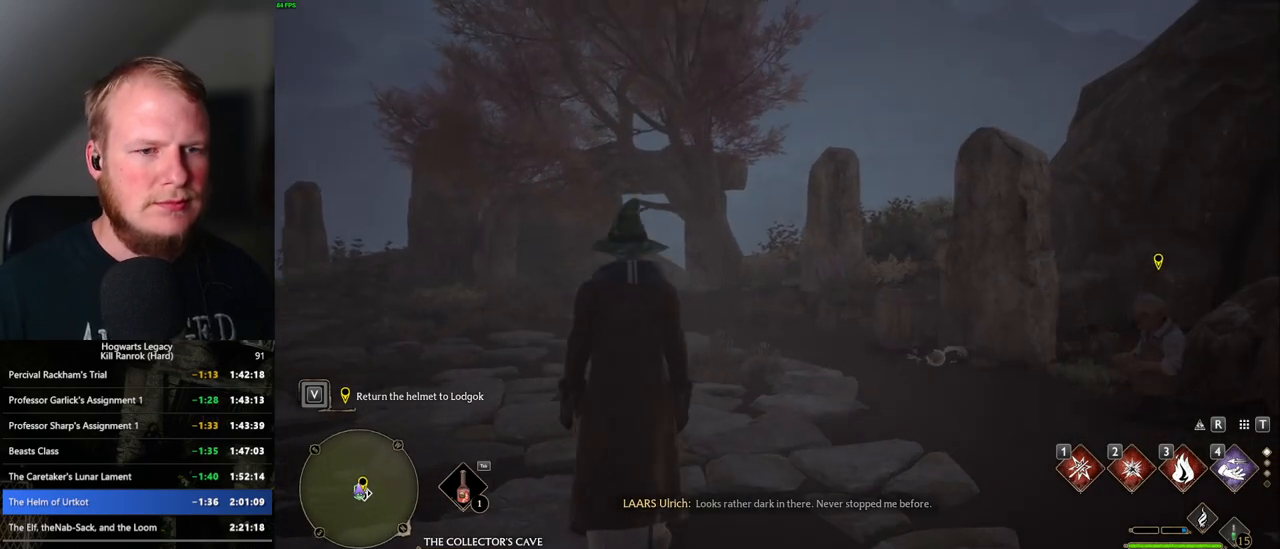
{"keys": ["d", "w"], "mouse": [], "events": [[217, "w", "down"], [400, "shift_l", "down"], [500, "shift_l", "up"]]}
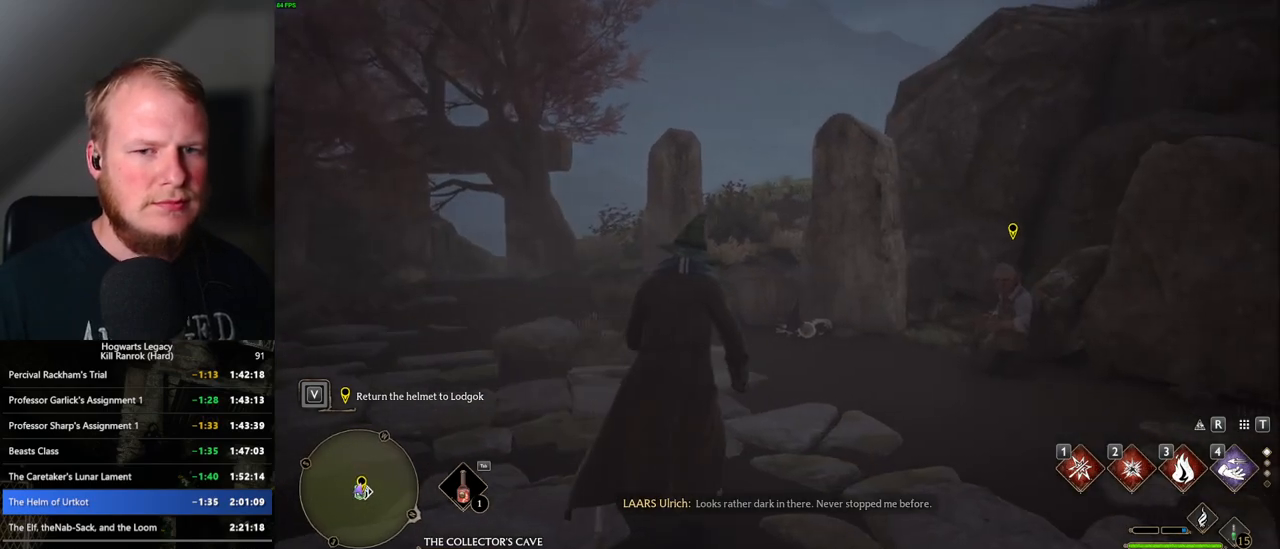
{"keys": ["w"], "mouse": [], "events": [[233, "d", "up"], [350, "f", "down"], [433, "f", "up"]]}
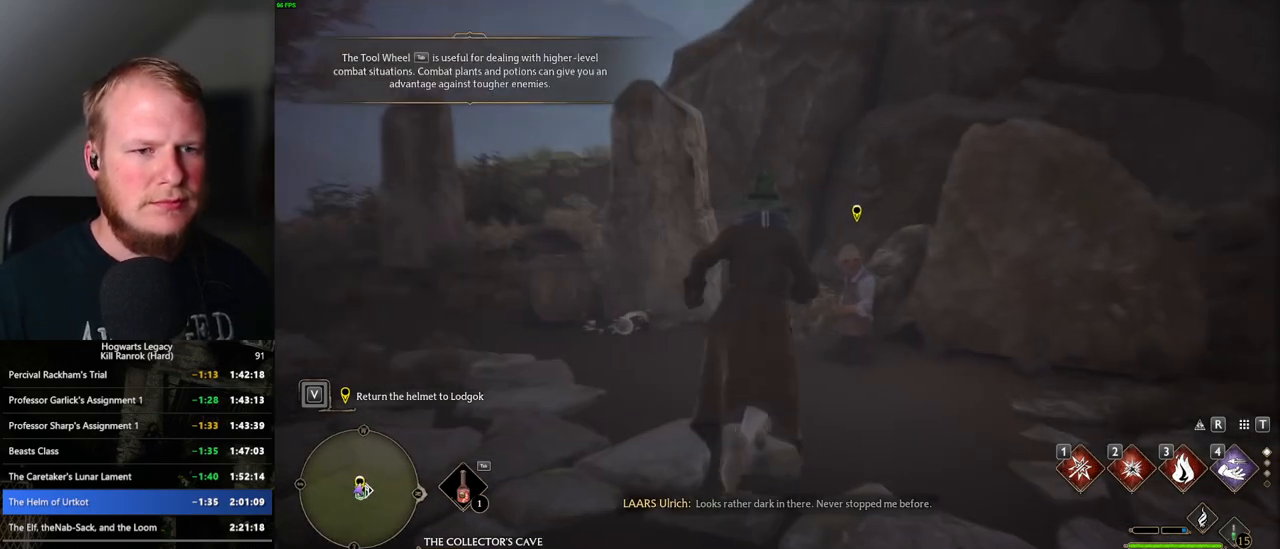
{"keys": [], "mouse": [], "events": [[17, "f", "down"], [83, "f", "up"], [183, "f", "down"], [233, "f", "up"], [317, "f", "down"], [333, "w", "up"], [367, "f", "up"]]}
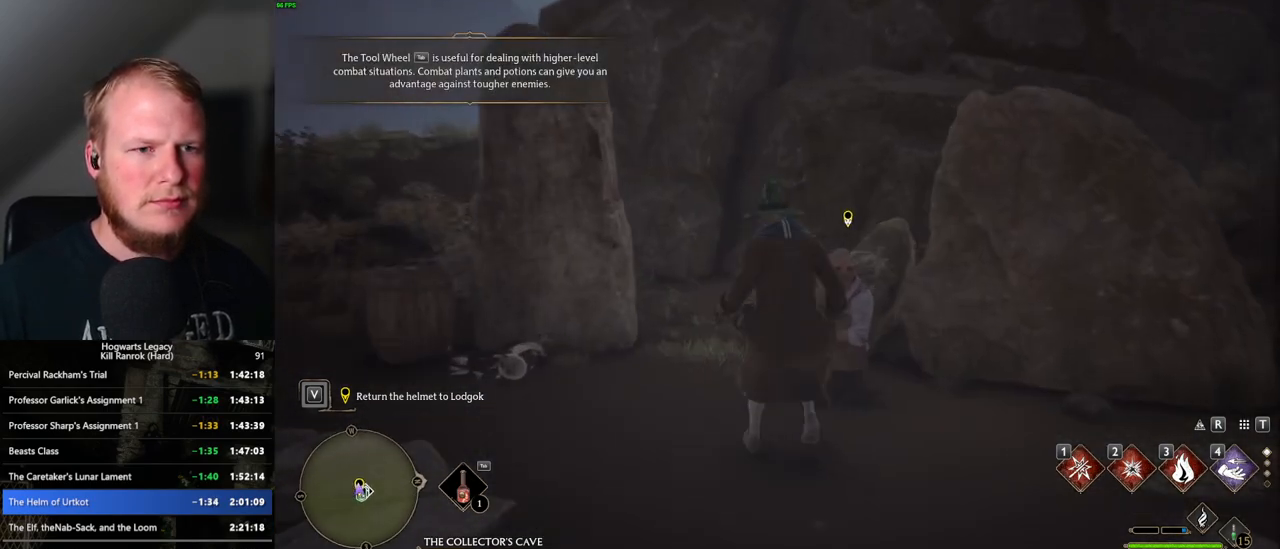
{"keys": ["space"], "mouse": [], "events": [[267, "q", "down"], [283, "space", "down"], [350, "q", "up"], [367, "space", "up"], [433, "q", "down"], [433, "space", "down"], [500, "q", "up"]]}
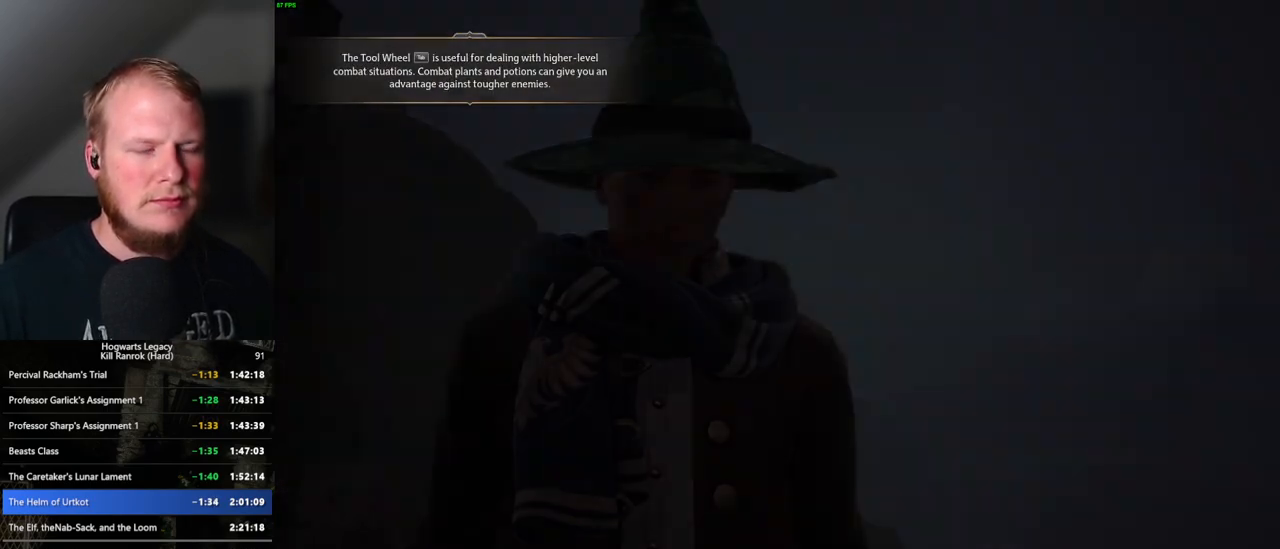
{"keys": [], "mouse": [], "events": [[17, "space", "up"], [83, "q", "down"], [100, "space", "down"], [150, "q", "up"], [150, "space", "up"], [233, "q", "down"], [250, "space", "down"], [283, "mouse_wheel", "down"], [300, "mouse_wheel", "up"], [300, "space", "up"], [317, "mouse_wheel", "down"], [317, "q", "up"], [367, "mouse_wheel", "up"], [367, "q", "down"], [400, "space", "down"], [450, "space", "up"], [467, "q", "up"]]}
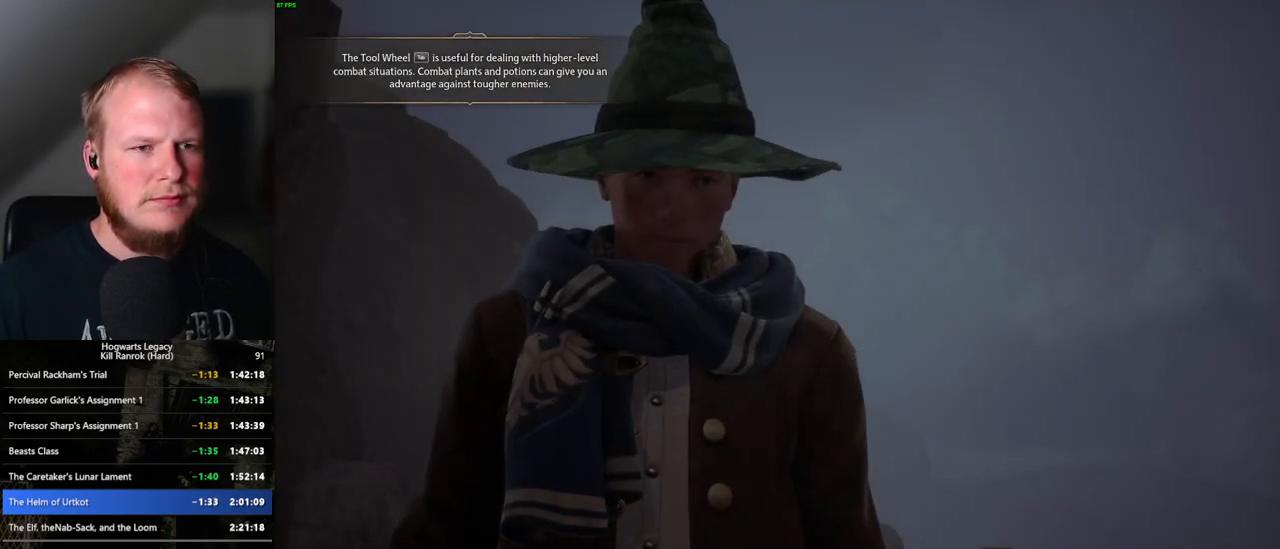
{"keys": ["q", "space"], "mouse": [], "events": [[17, "q", "down"], [33, "space", "down"], [100, "q", "up"], [117, "mouse_wheel", "down"], [117, "space", "up"], [150, "mouse_wheel", "up"], [167, "mouse_wheel", "down"], [183, "mouse_wheel", "up"], [183, "q", "down"], [183, "space", "down"], [217, "mouse_wheel", "down"], [233, "mouse_wheel", "up"], [250, "q", "up"], [250, "space", "up"], [317, "q", "down"], [350, "space", "down"], [383, "space", "up"], [417, "q", "up"], [467, "q", "down"], [483, "space", "down"]]}
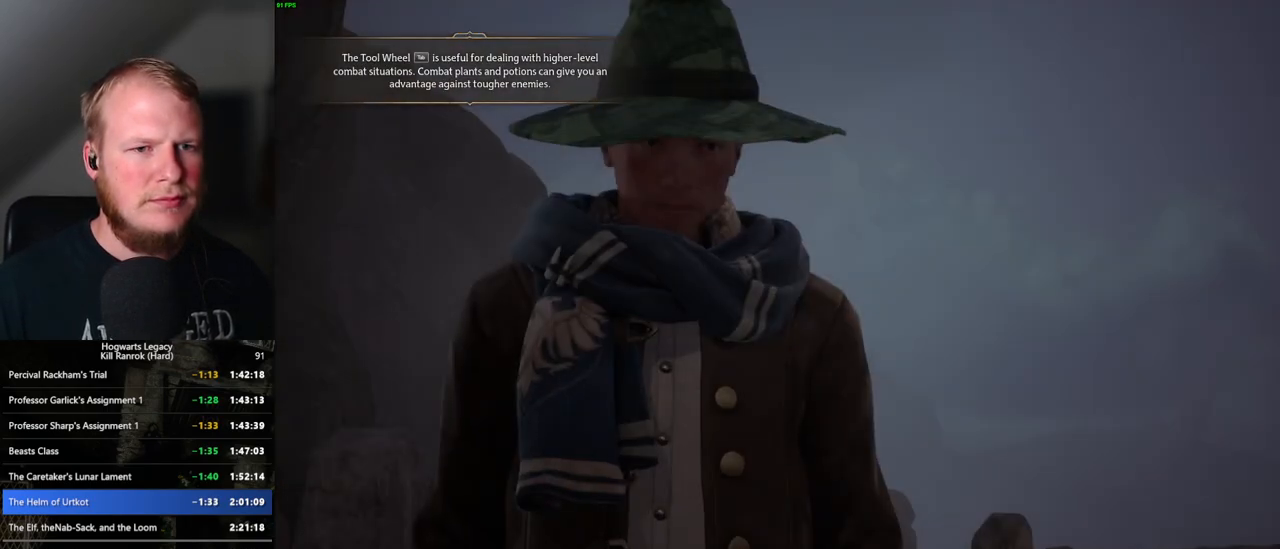
{"keys": ["q"], "mouse": [], "events": [[17, "mouse_wheel", "down"], [33, "mouse_wheel", "up"], [33, "space", "up"], [50, "mouse_wheel", "down"], [50, "q", "up"], [67, "mouse_wheel", "up"], [117, "q", "down"], [150, "space", "down"], [183, "space", "up"], [200, "q", "up"], [283, "q", "down"], [300, "space", "down"], [350, "q", "up"], [350, "space", "up"], [367, "mouse_wheel", "down"], [433, "mouse_wheel", "up"], [433, "q", "down"], [450, "space", "down"], [483, "space", "up"]]}
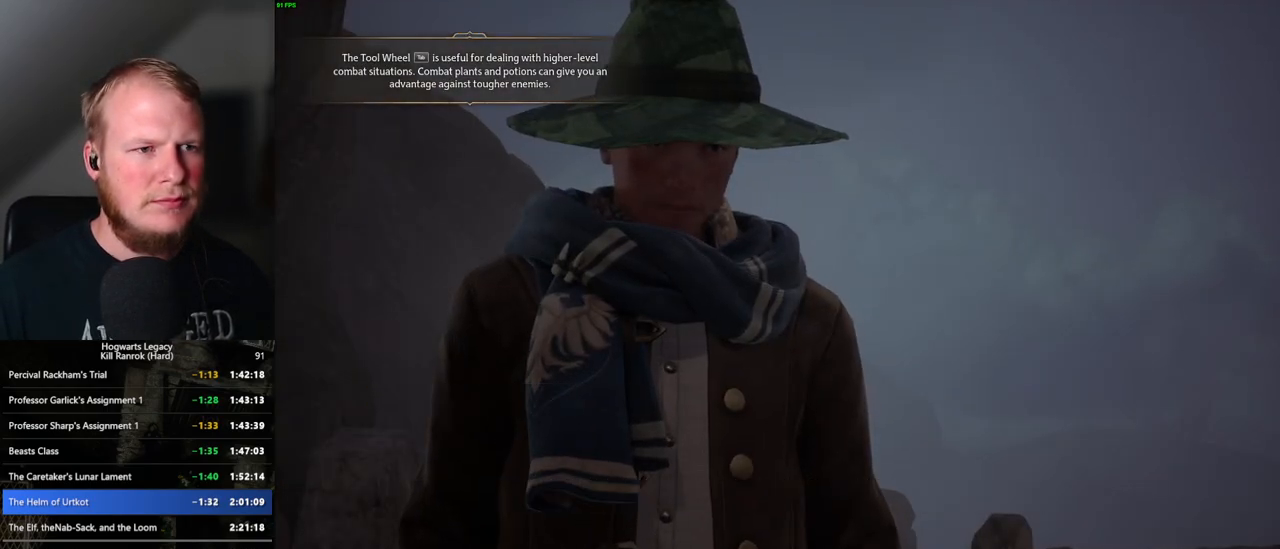
{"keys": [], "mouse": [], "events": [[17, "q", "up"], [67, "q", "down"], [100, "space", "down"], [133, "space", "up"], [150, "q", "up"], [233, "q", "down"], [250, "space", "down"], [300, "q", "up"], [300, "space", "up"], [383, "q", "down"], [400, "space", "down"], [450, "q", "up"], [467, "space", "up"]]}
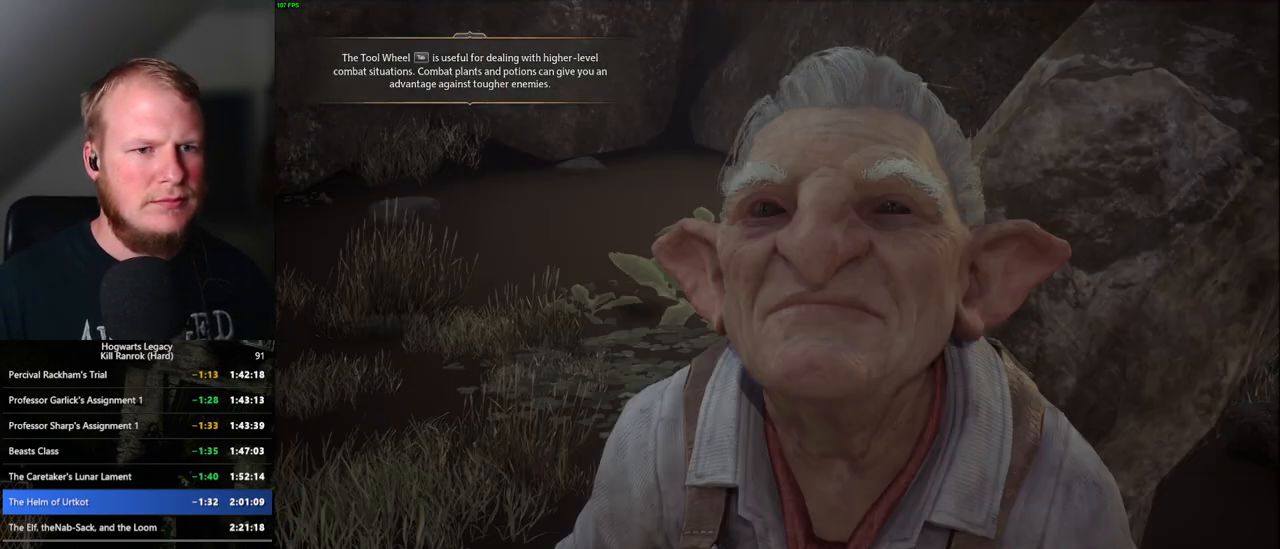
{"keys": ["q"], "mouse": [], "events": [[17, "mouse_wheel", "down"], [33, "mouse_wheel", "up"], [50, "q", "down"], [50, "space", "down"], [83, "mouse_wheel", "down"], [100, "mouse_wheel", "up"], [100, "space", "up"], [117, "q", "up"], [183, "q", "down"], [200, "space", "down"], [267, "q", "up"], [267, "space", "up"], [350, "mouse_wheel", "down"], [350, "q", "down"], [367, "mouse_wheel", "up"], [367, "space", "down"], [400, "space", "up"], [417, "q", "up"], [433, "mouse_wheel", "down"], [450, "mouse_wheel", "up"], [467, "mouse_wheel", "down"], [483, "mouse_wheel", "up"], [500, "q", "down"]]}
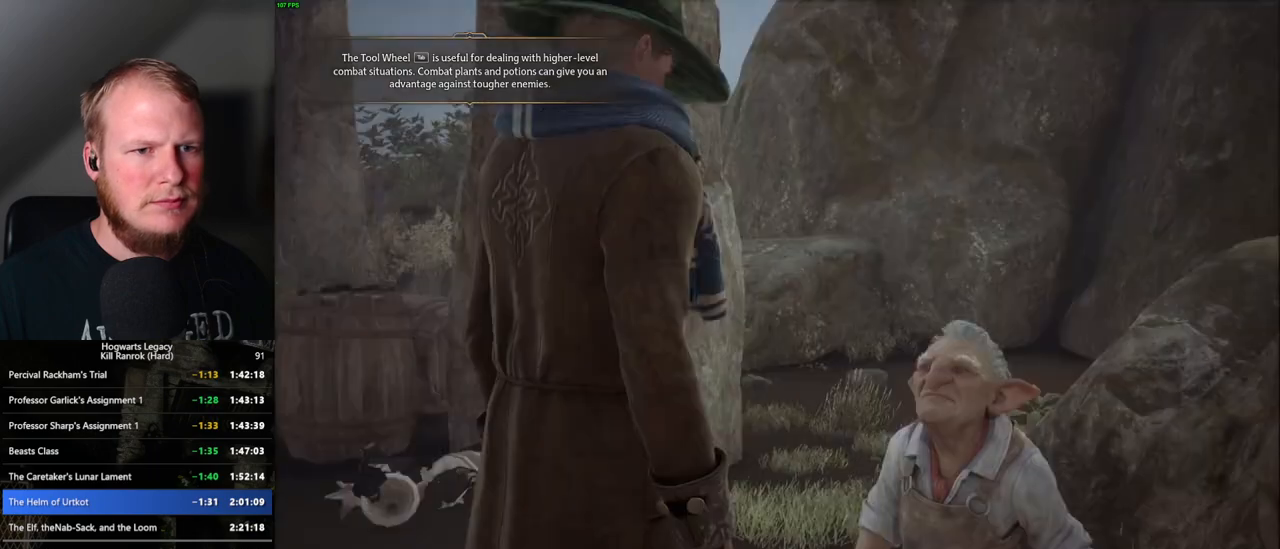
{"keys": ["q", "space"], "mouse": [], "events": [[17, "space", "down"], [67, "q", "up"], [67, "space", "up"], [150, "q", "down"], [167, "space", "down"], [217, "space", "up"], [233, "q", "up"], [250, "mouse_wheel", "down"], [267, "mouse_wheel", "up"], [283, "mouse_wheel", "down"], [283, "q", "down"], [300, "space", "down"], [350, "mouse_wheel", "up"], [350, "q", "up"], [367, "space", "up"], [450, "q", "down"], [483, "space", "down"]]}
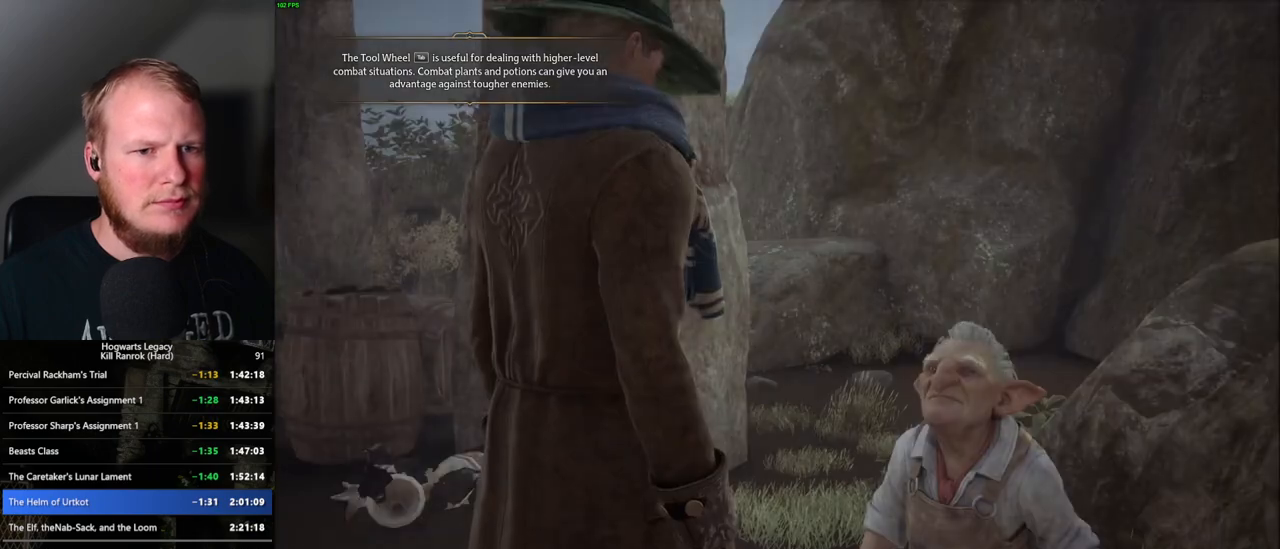
{"keys": [], "mouse": [], "events": [[17, "space", "up"], [33, "q", "up"], [117, "q", "down"], [117, "space", "down"], [133, "mouse_wheel", "down"], [183, "mouse_wheel", "up"], [183, "space", "up"], [200, "mouse_wheel", "down"], [200, "q", "up"], [250, "mouse_wheel", "up"], [250, "q", "down"], [267, "space", "down"], [333, "space", "up"], [350, "q", "up"], [400, "q", "down"], [433, "space", "down"], [500, "q", "up"], [500, "space", "up"]]}
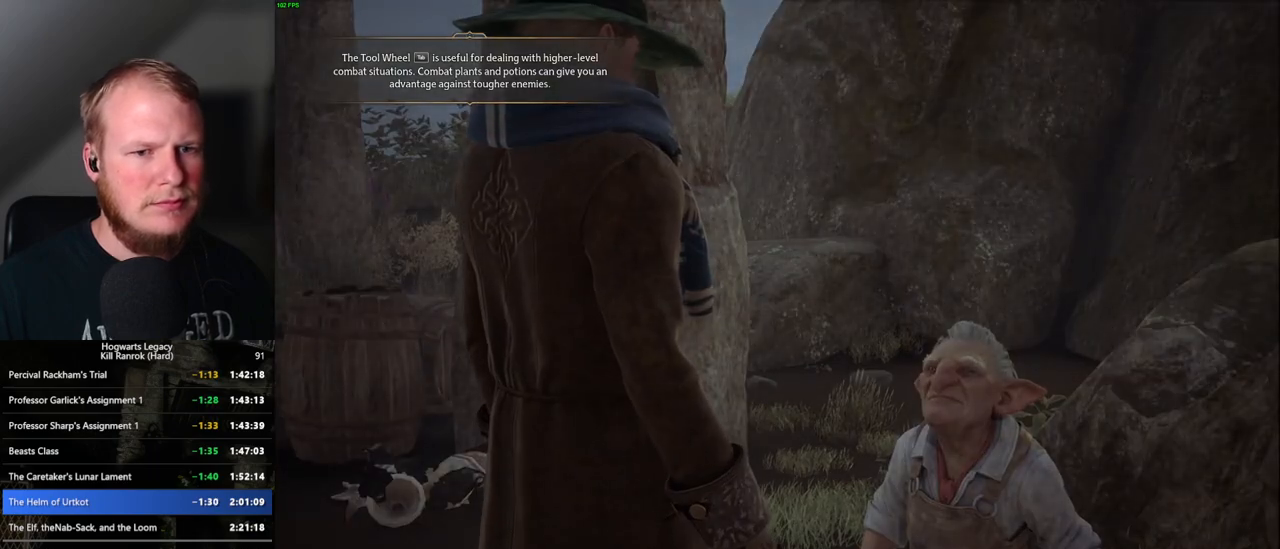
{"keys": [], "mouse": [], "events": [[17, "mouse_wheel", "down"], [83, "mouse_wheel", "up"], [83, "q", "down"], [83, "space", "down"], [133, "q", "up"], [133, "space", "up"], [217, "q", "down"], [233, "space", "down"], [283, "q", "up"], [283, "space", "up"]]}
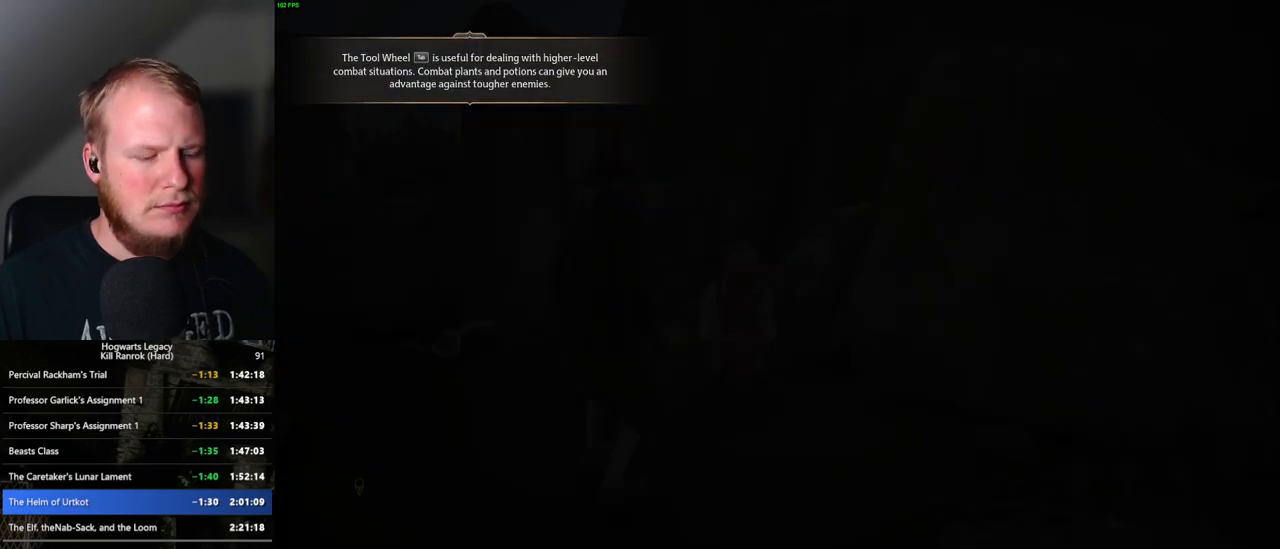
{"keys": ["tab"], "mouse": [], "events": [[33, "tab", "down"]]}
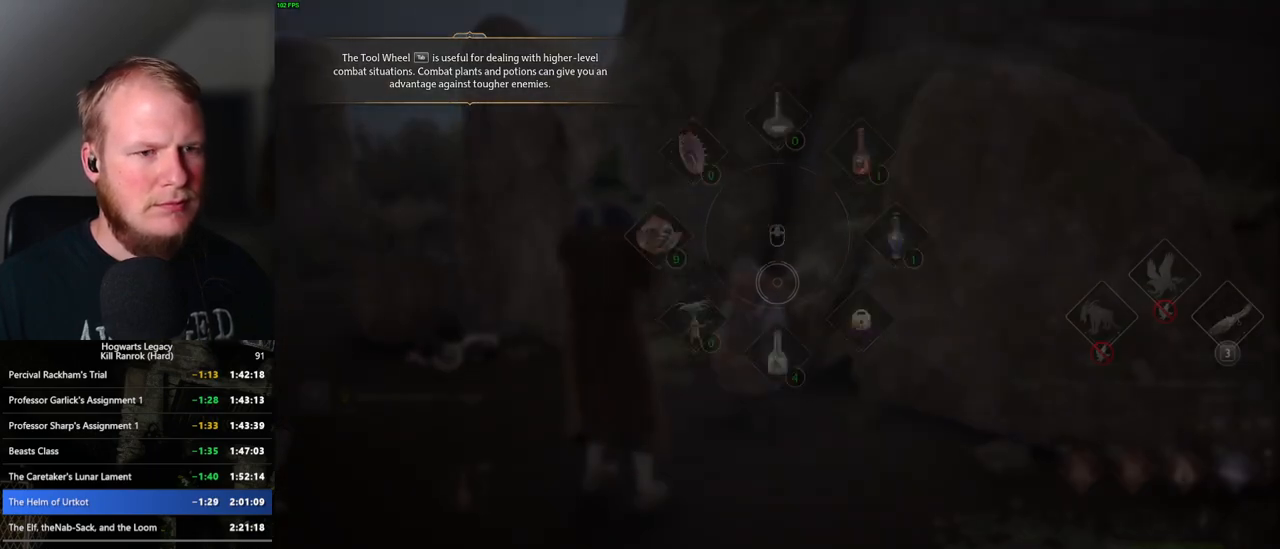
{"keys": ["w"], "mouse": [], "events": [[50, "3", "down"], [150, "3", "up"], [200, "tab", "up"], [400, "w", "down"]]}
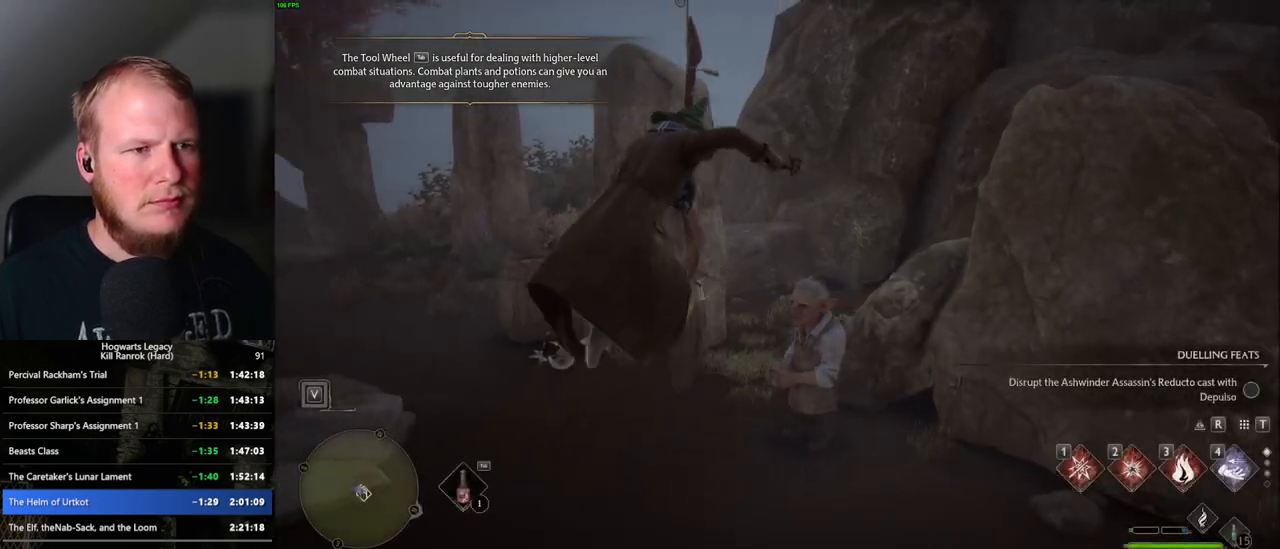
{"keys": ["space", "w"], "mouse": ["left"], "events": [[283, "space", "down"], [500, "mouse_left", "down"]]}
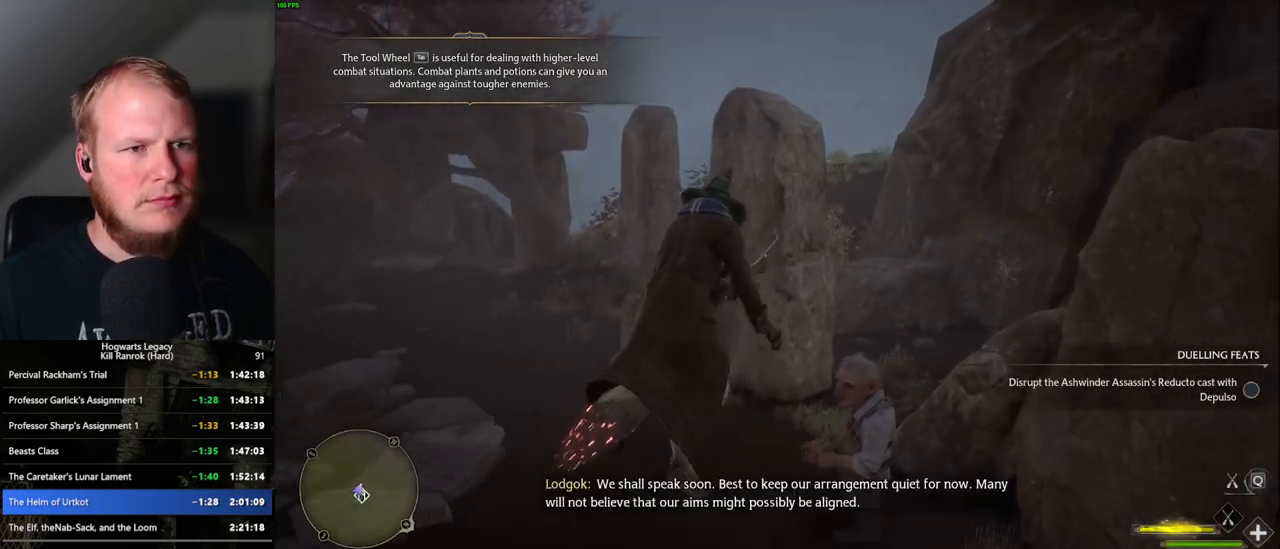
{"keys": ["w"], "mouse": ["left"], "events": [[233, "space", "up"], [317, "a", "down"], [433, "a", "up"]]}
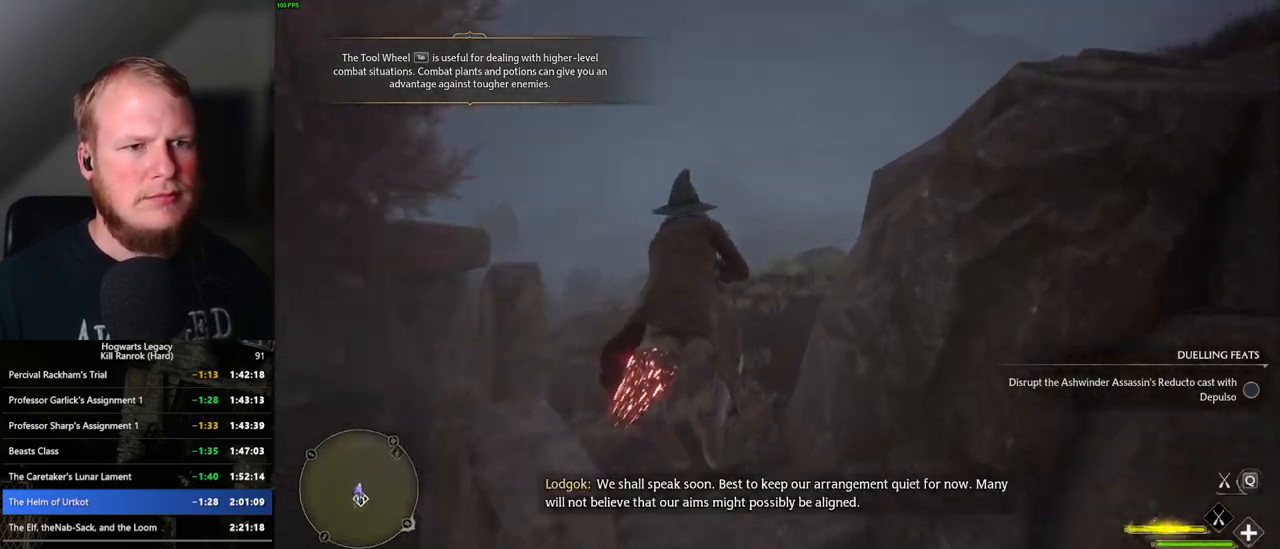
{"keys": ["w"], "mouse": ["left"], "events": [[83, "ctrl_l", "down"], [417, "ctrl_l", "up"]]}
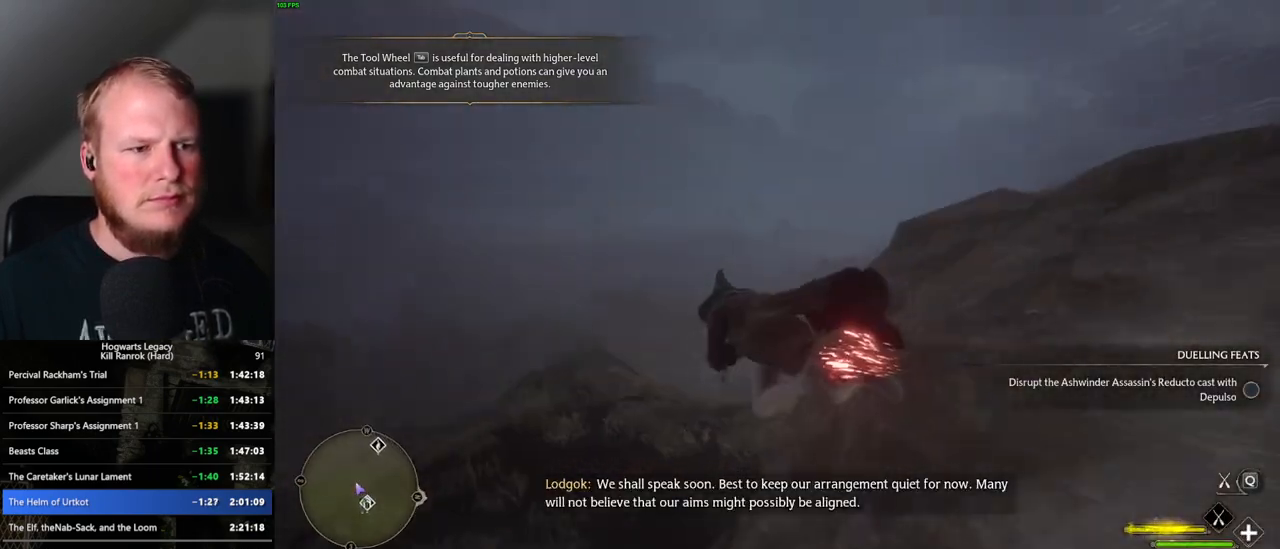
{"keys": ["w"], "mouse": ["left"], "events": [[50, "ctrl_l", "down"], [183, "ctrl_l", "up"]]}
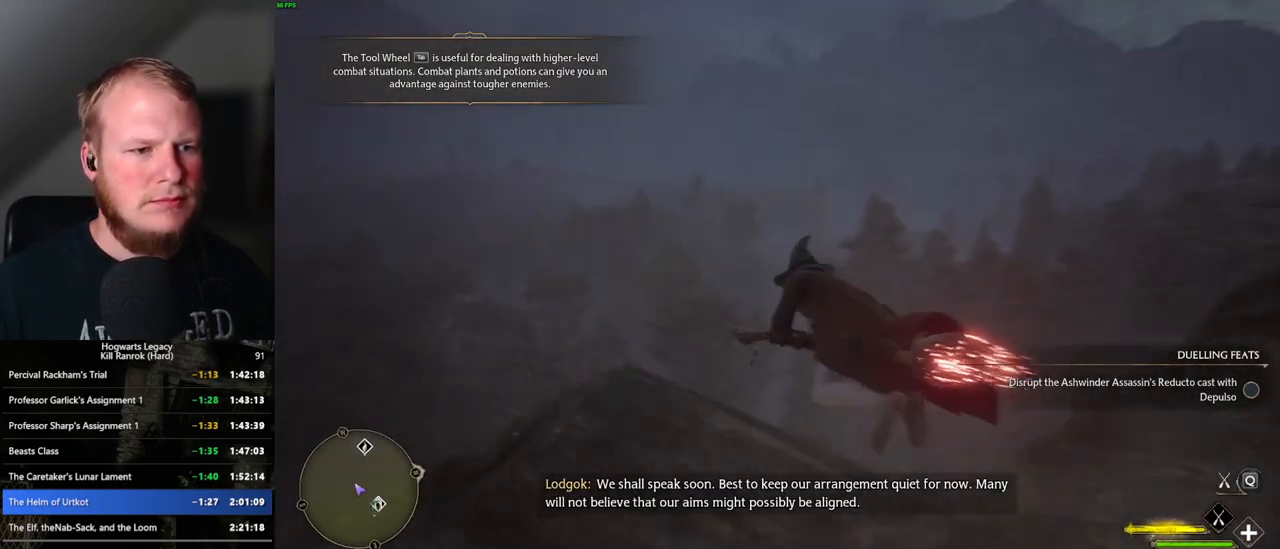
{"keys": ["ctrl_l", "w"], "mouse": ["left"], "events": [[83, "ctrl_l", "down"]]}
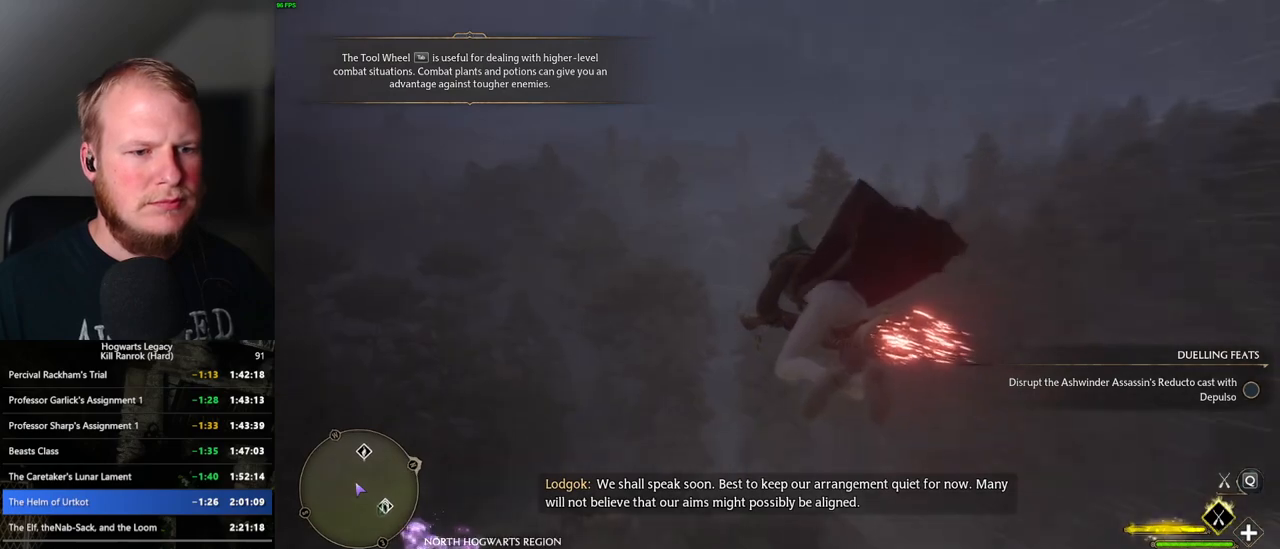
{"keys": ["ctrl_l", "w"], "mouse": ["left"], "events": [[150, "d", "down"], [283, "d", "up"]]}
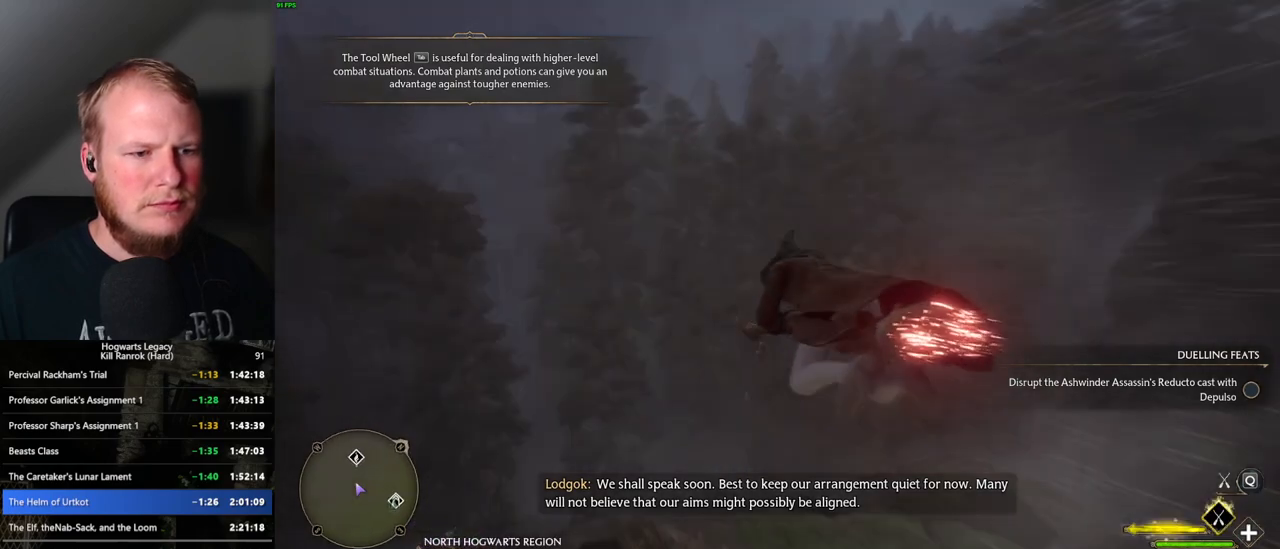
{"keys": ["ctrl_l", "w"], "mouse": ["left"], "events": []}
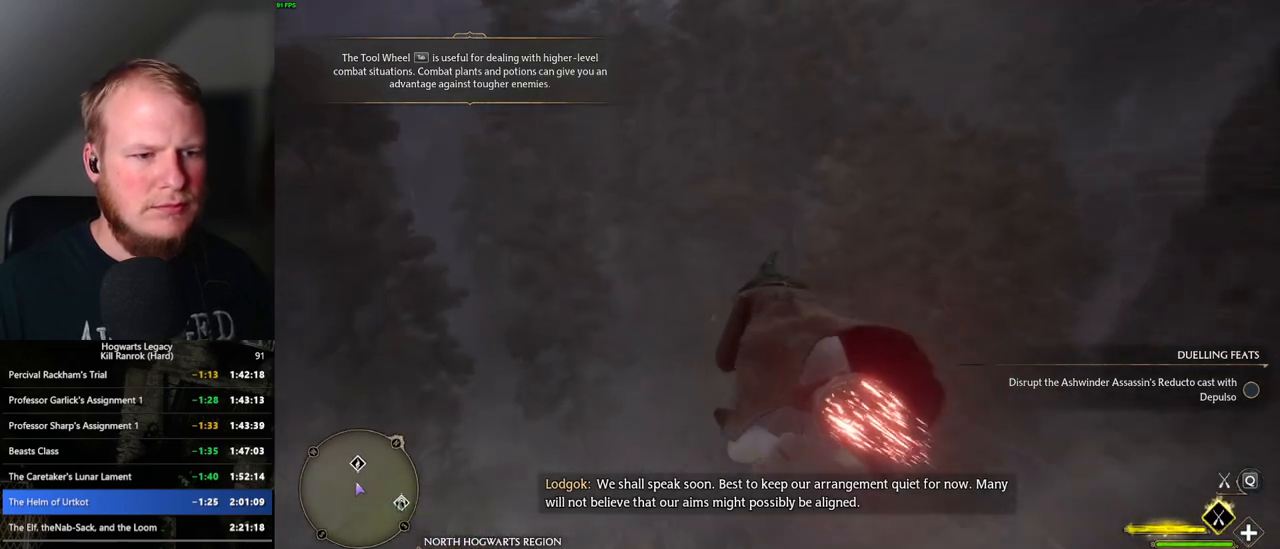
{"keys": ["ctrl_l", "w"], "mouse": [], "events": [[217, "mouse_left", "up"]]}
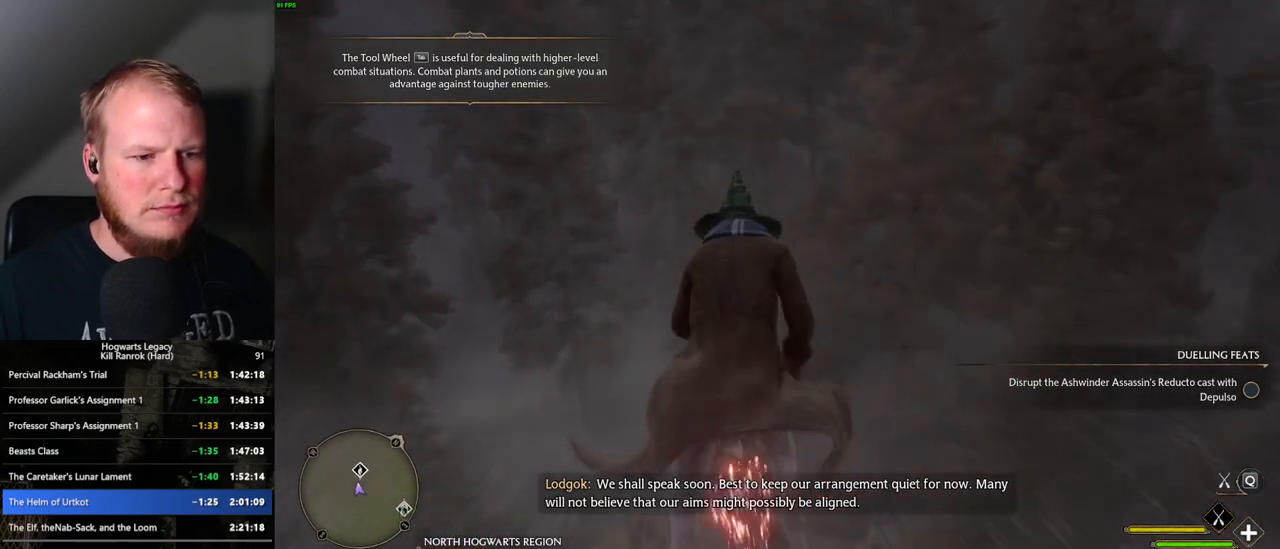
{"keys": ["ctrl_l", "w"], "mouse": ["left"], "events": [[133, "mouse_left", "down"]]}
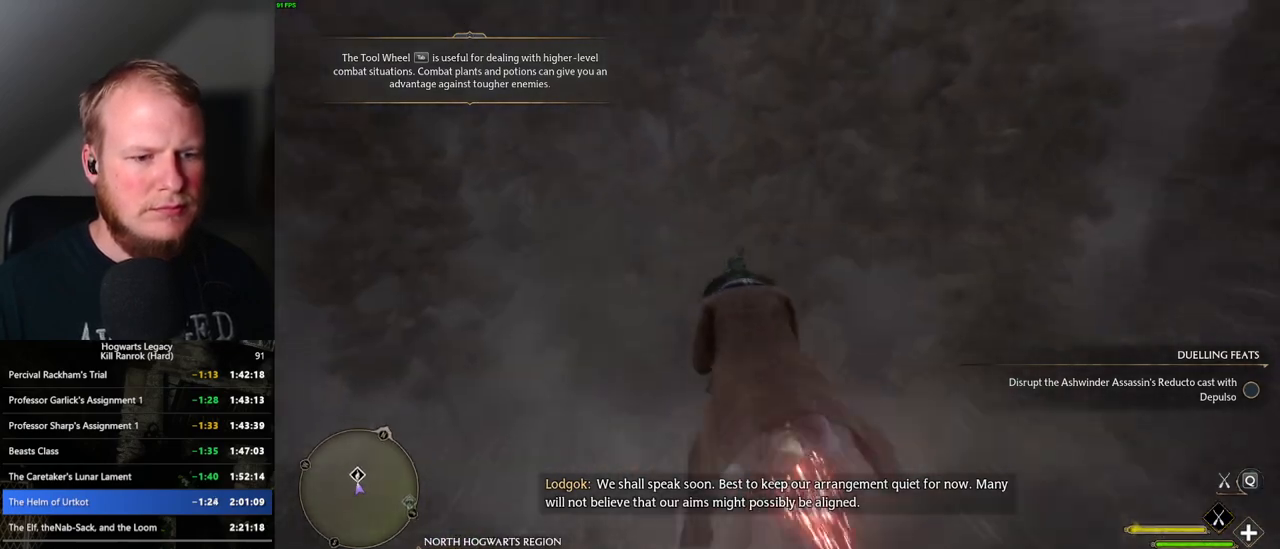
{"keys": ["ctrl_l", "w"], "mouse": [], "events": [[117, "mouse_left", "up"]]}